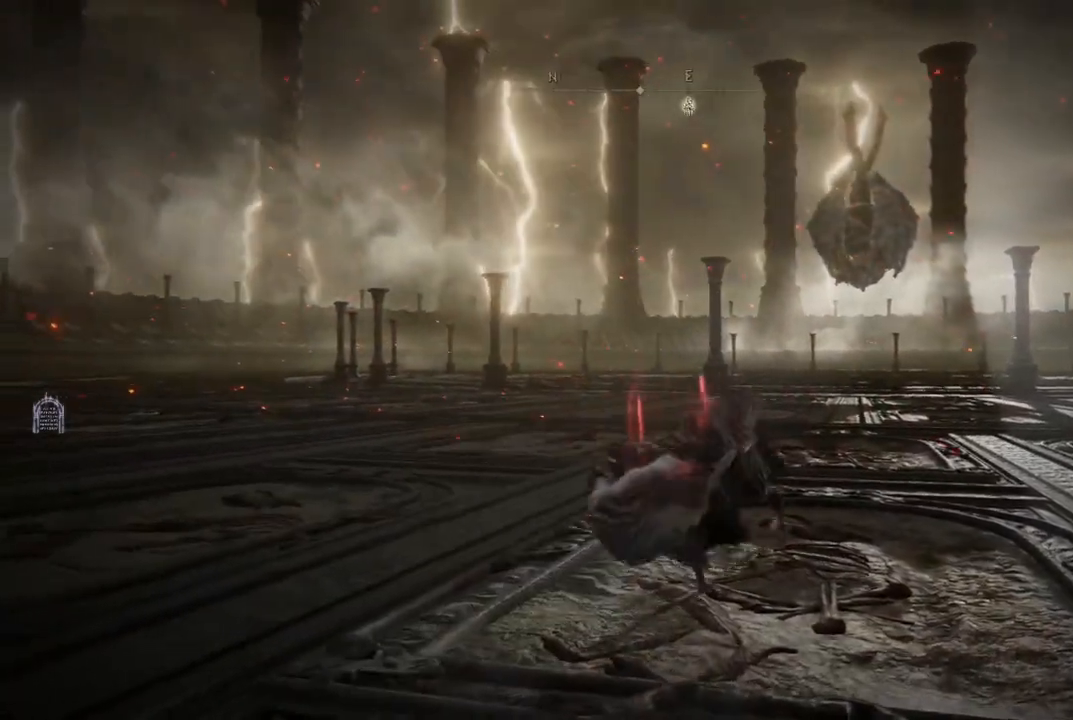
Gameplay with a controller (Xbox layout); each line is a JSON object with the inputs held at the frame after it. "events" lists button and stick changes between this image and that frame as [ms after this image, input, new state], when the widget could be followed in between. Not read: L3 R3 Y.
{"buttons": [], "left_stick": "down-right", "right_stick": "center", "events": [[117, "left_stick", "right"], [200, "B", "down"], [233, "left_stick", "down-right"], [283, "B", "up"]]}
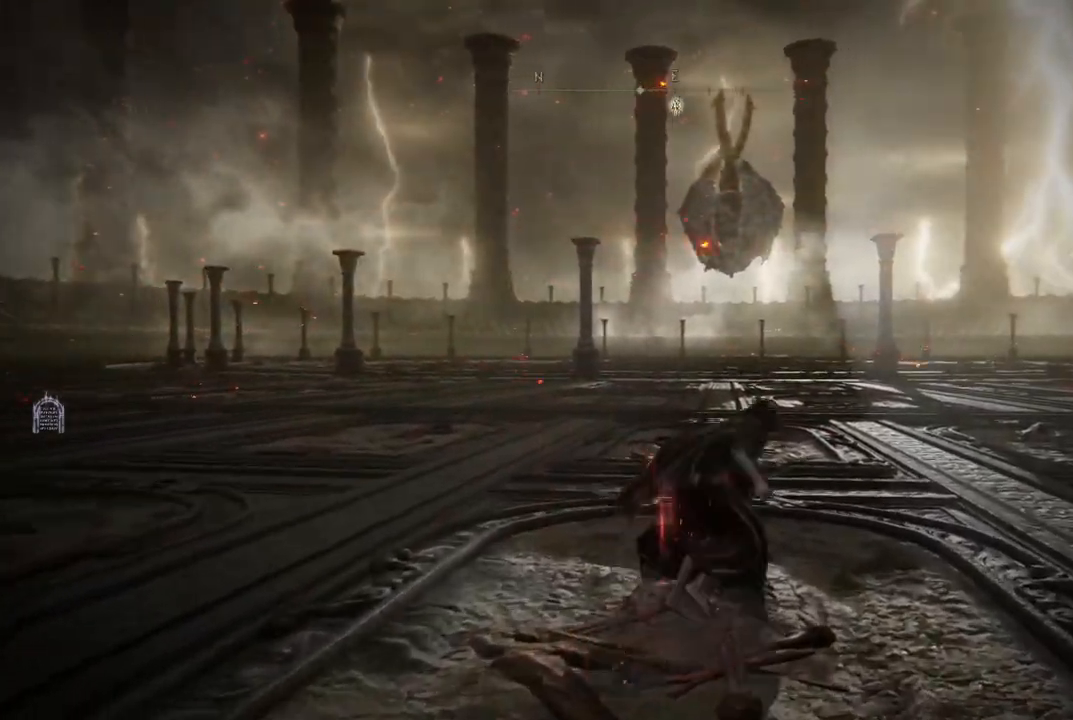
{"buttons": ["B"], "left_stick": "down-left", "right_stick": "center", "events": [[350, "left_stick", "down-left"], [417, "B", "down"]]}
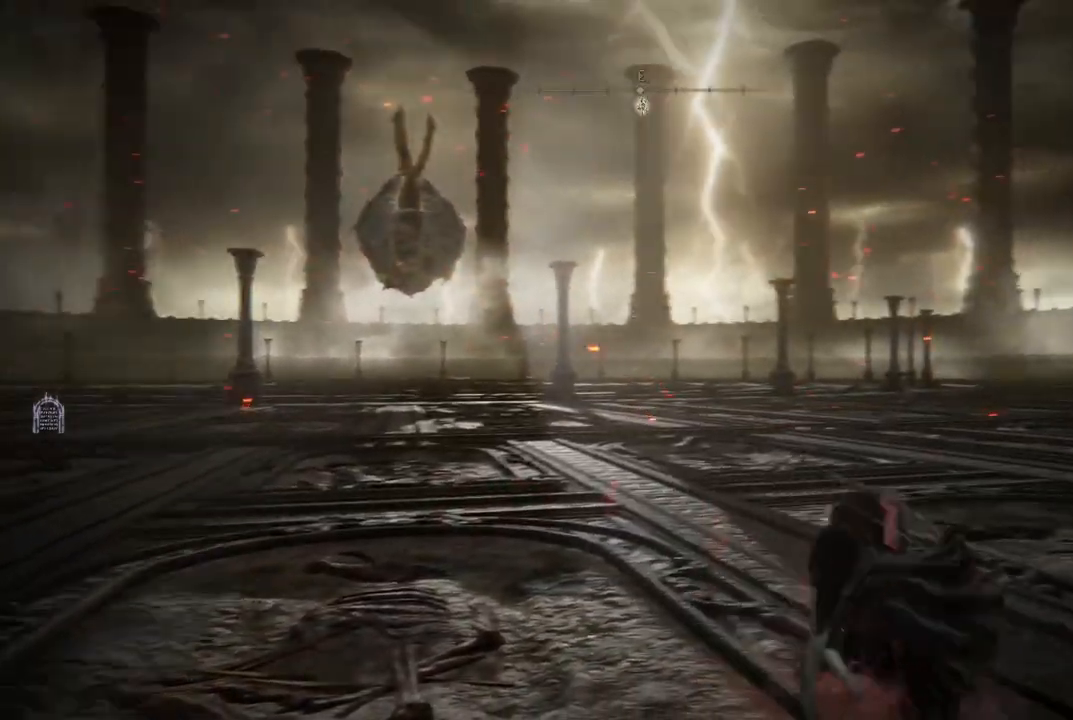
{"buttons": [], "left_stick": "left", "right_stick": "center", "events": [[17, "B", "up"], [417, "left_stick", "left"]]}
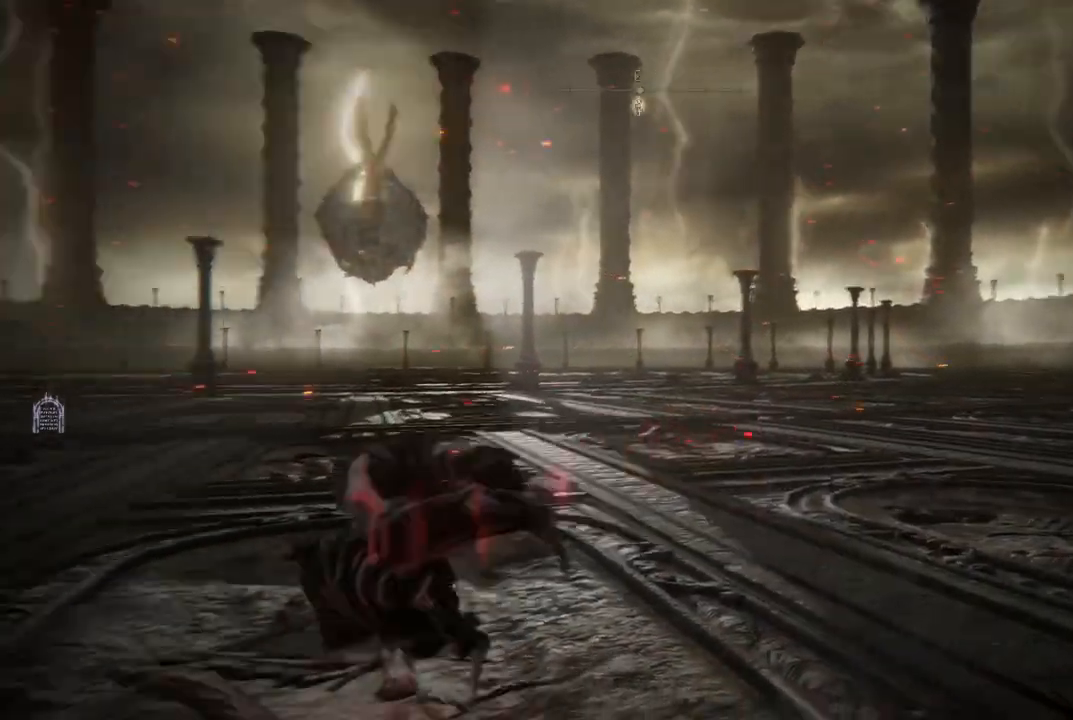
{"buttons": [], "left_stick": "up", "right_stick": "center", "events": [[83, "left_stick", "up-left"], [117, "B", "down"], [250, "B", "up"], [400, "left_stick", "up"]]}
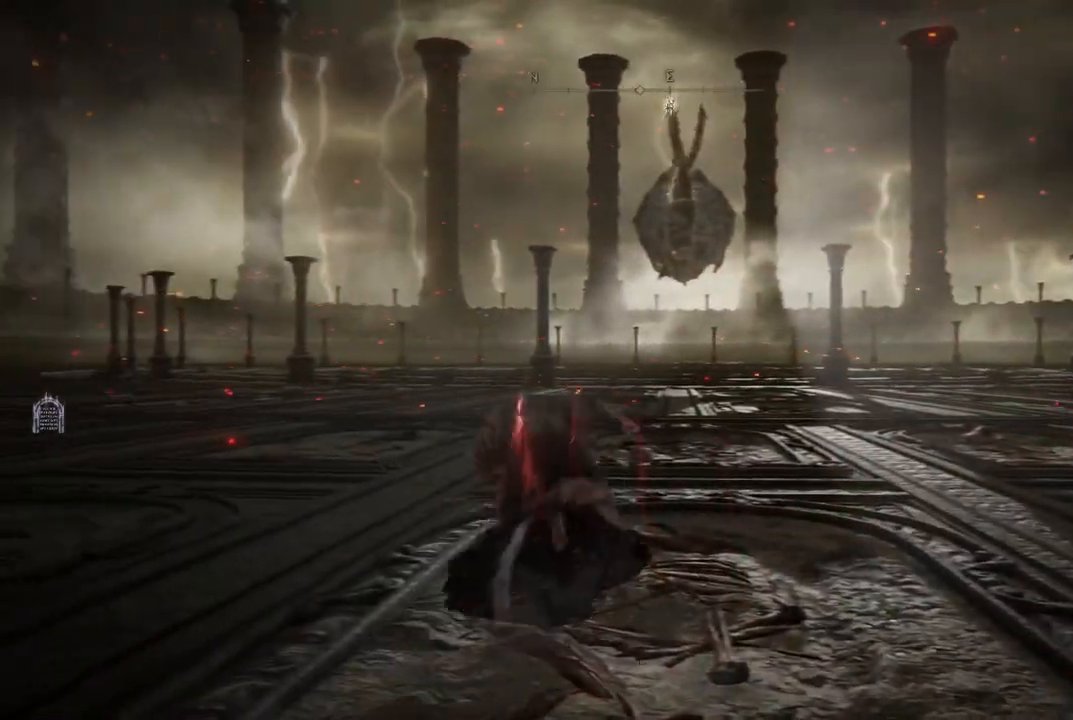
{"buttons": [], "left_stick": "down-right", "right_stick": "center", "events": [[50, "left_stick", "up-right"], [267, "left_stick", "right"], [333, "B", "down"], [467, "B", "up"], [483, "left_stick", "down-right"]]}
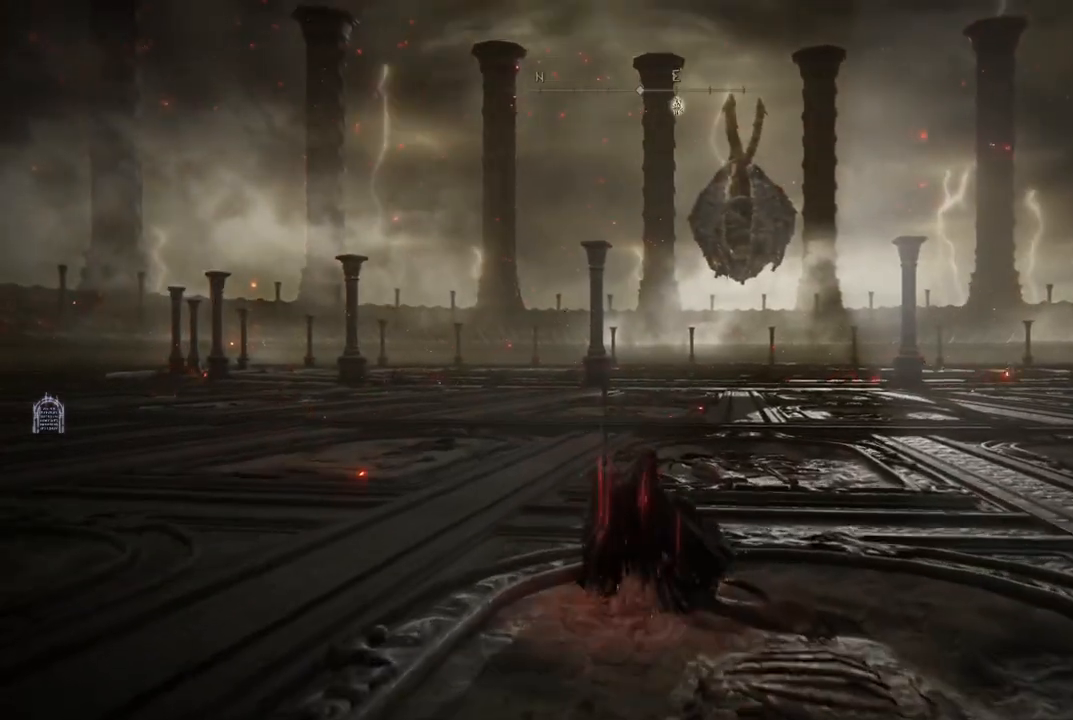
{"buttons": [], "left_stick": "down", "right_stick": "center", "events": [[500, "left_stick", "down"]]}
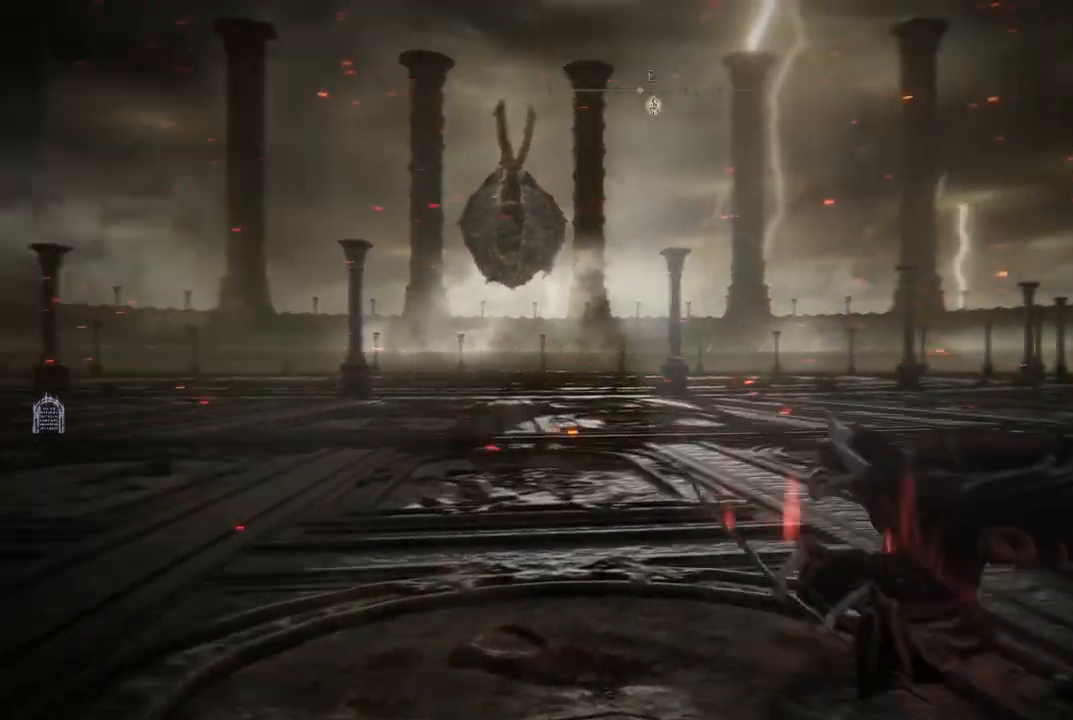
{"buttons": [], "left_stick": "down", "right_stick": "center", "events": [[50, "B", "down"], [150, "B", "up"]]}
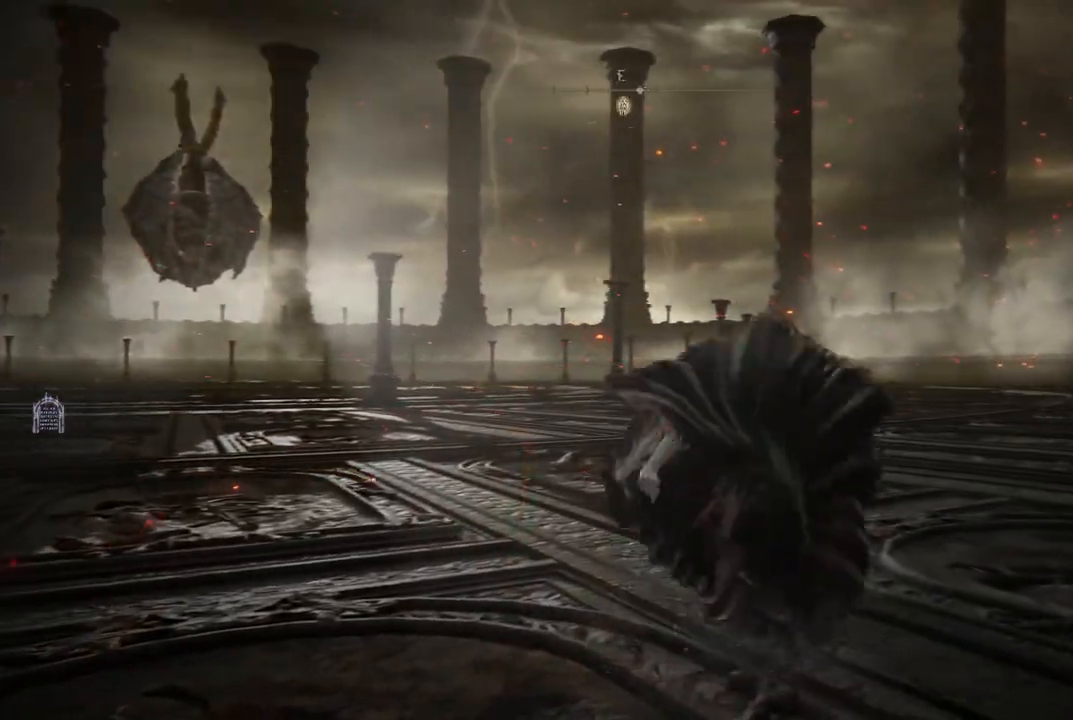
{"buttons": [], "left_stick": "left", "right_stick": "center", "events": [[150, "left_stick", "down-left"], [250, "B", "down"], [333, "left_stick", "left"], [383, "B", "up"]]}
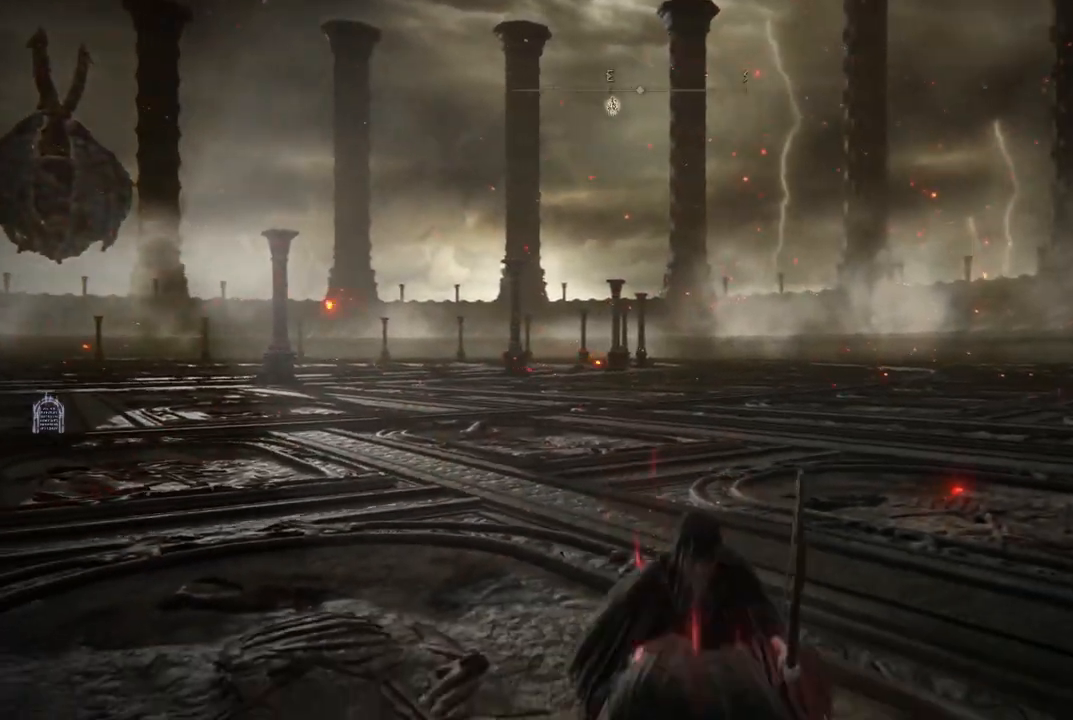
{"buttons": ["B"], "left_stick": "down", "right_stick": "center", "events": [[333, "left_stick", "down-left"], [417, "B", "down"], [450, "left_stick", "down"]]}
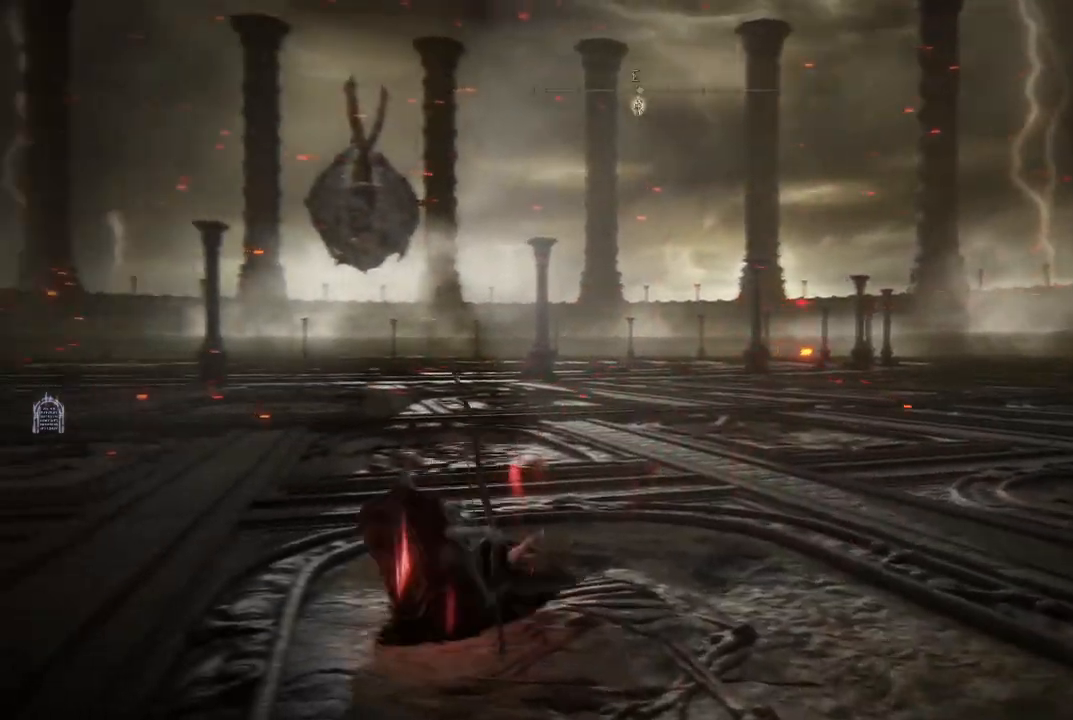
{"buttons": [], "left_stick": "down", "right_stick": "center", "events": [[67, "B", "up"]]}
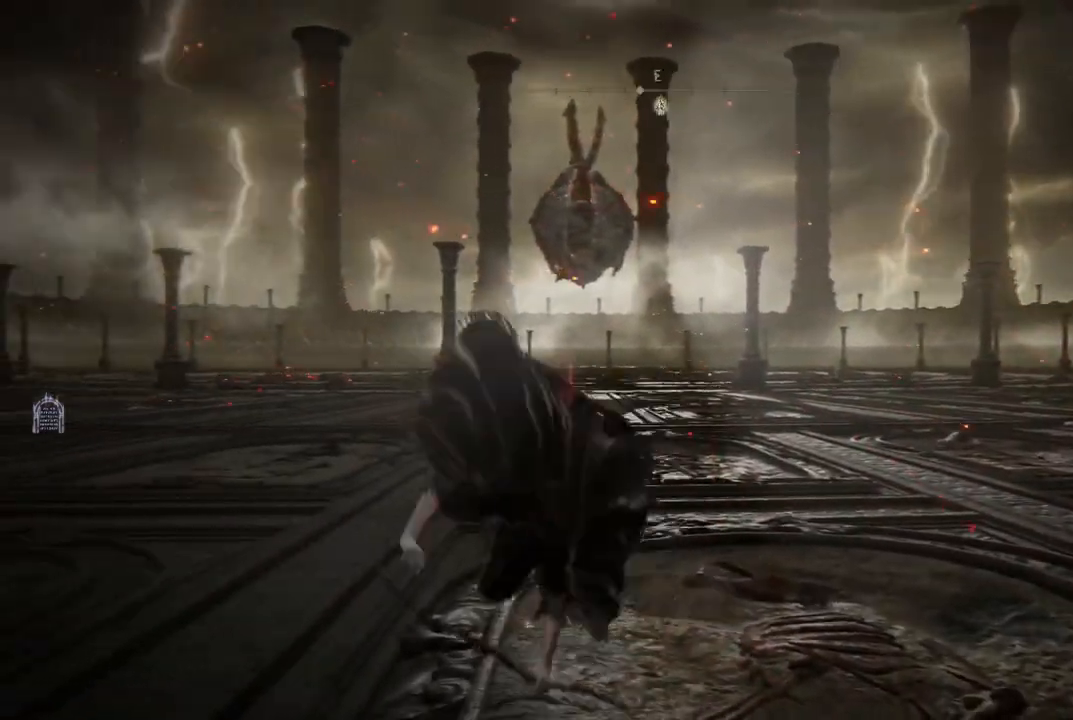
{"buttons": [], "left_stick": "down-right", "right_stick": "center", "events": [[33, "left_stick", "down-right"], [117, "B", "down"], [217, "B", "up"]]}
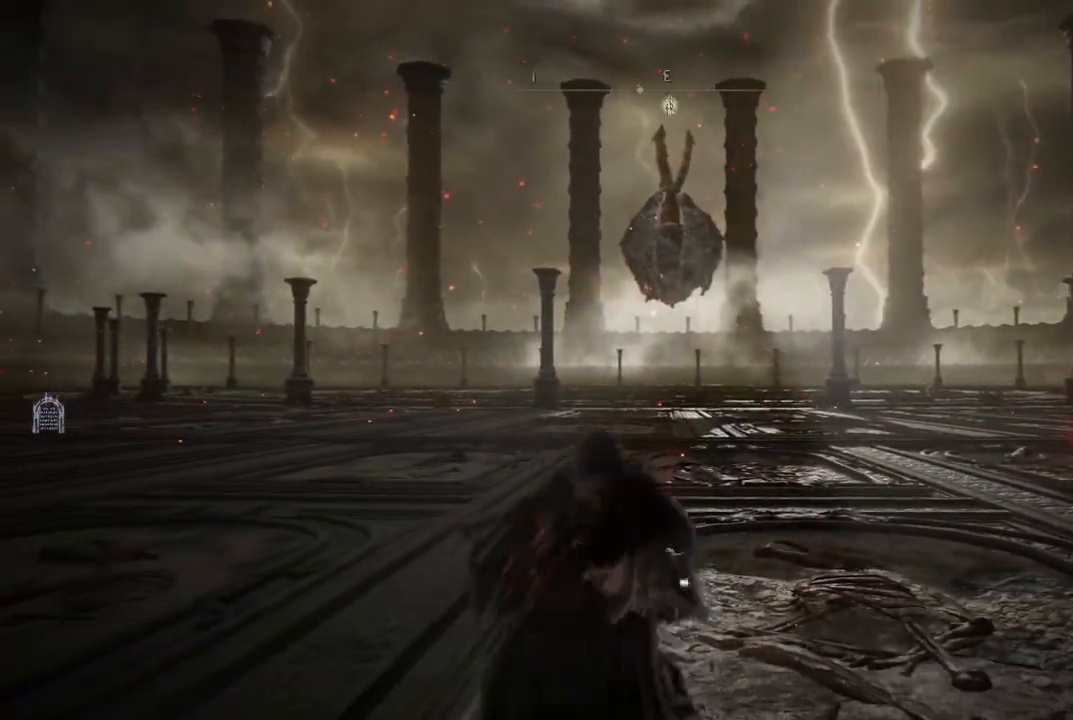
{"buttons": ["B"], "left_stick": "right", "right_stick": "center", "events": [[367, "left_stick", "right"], [417, "B", "down"]]}
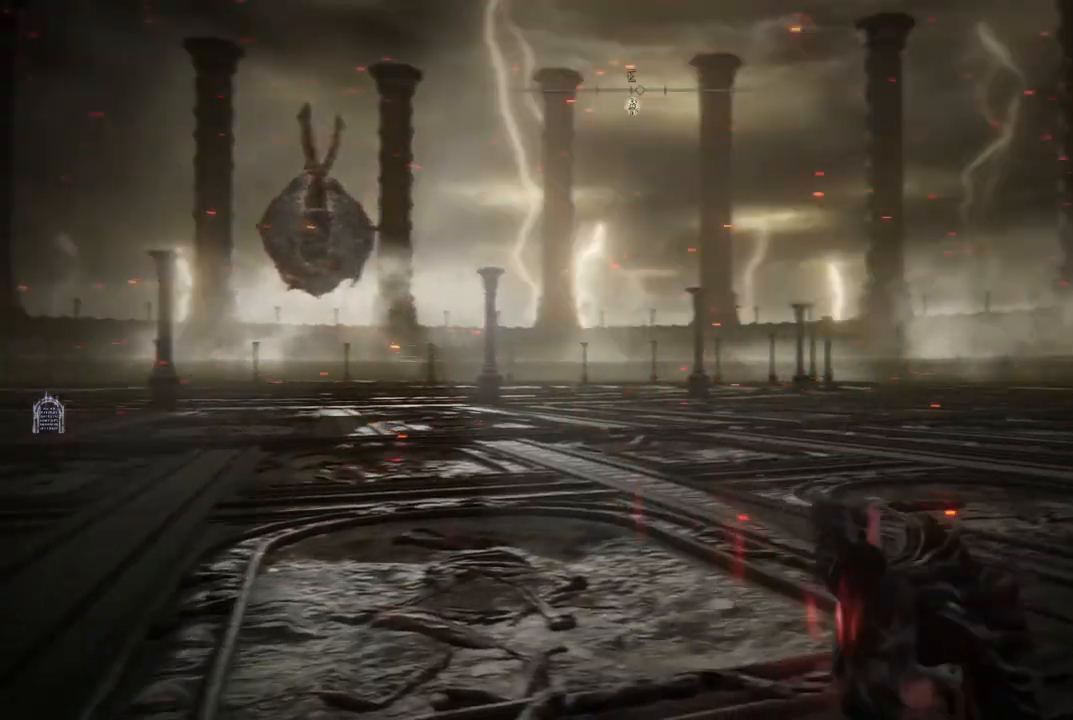
{"buttons": [], "left_stick": "up-right", "right_stick": "center", "events": [[33, "B", "up"], [67, "left_stick", "up-right"]]}
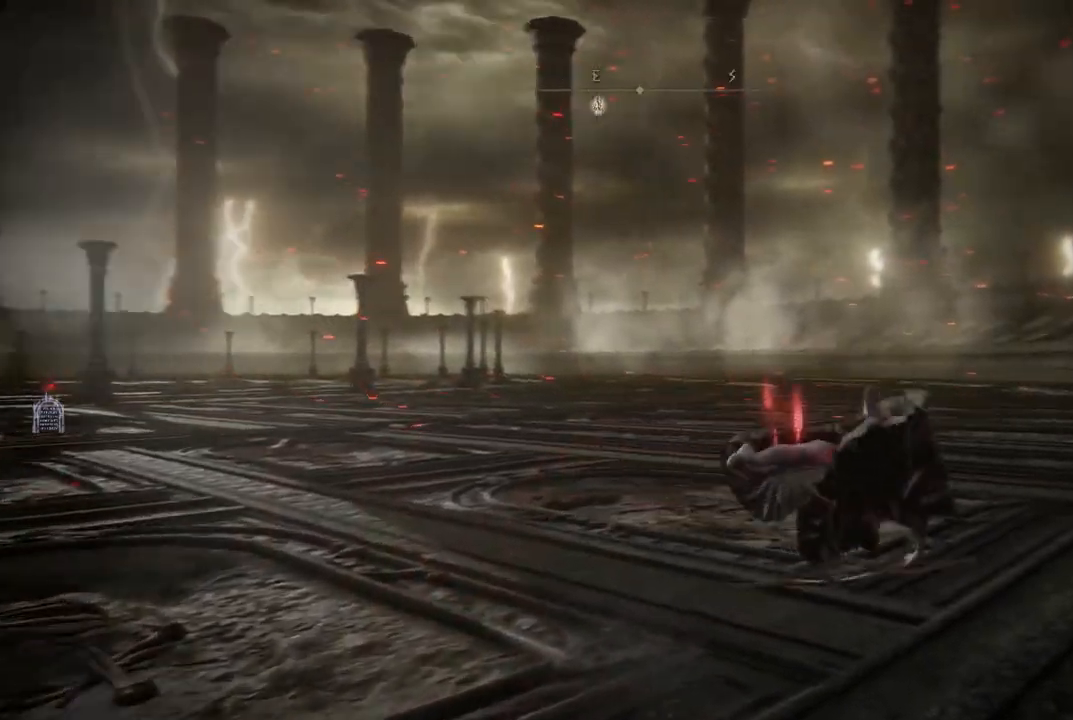
{"buttons": [], "left_stick": "up-right", "right_stick": "center", "events": [[150, "B", "down"], [250, "B", "up"]]}
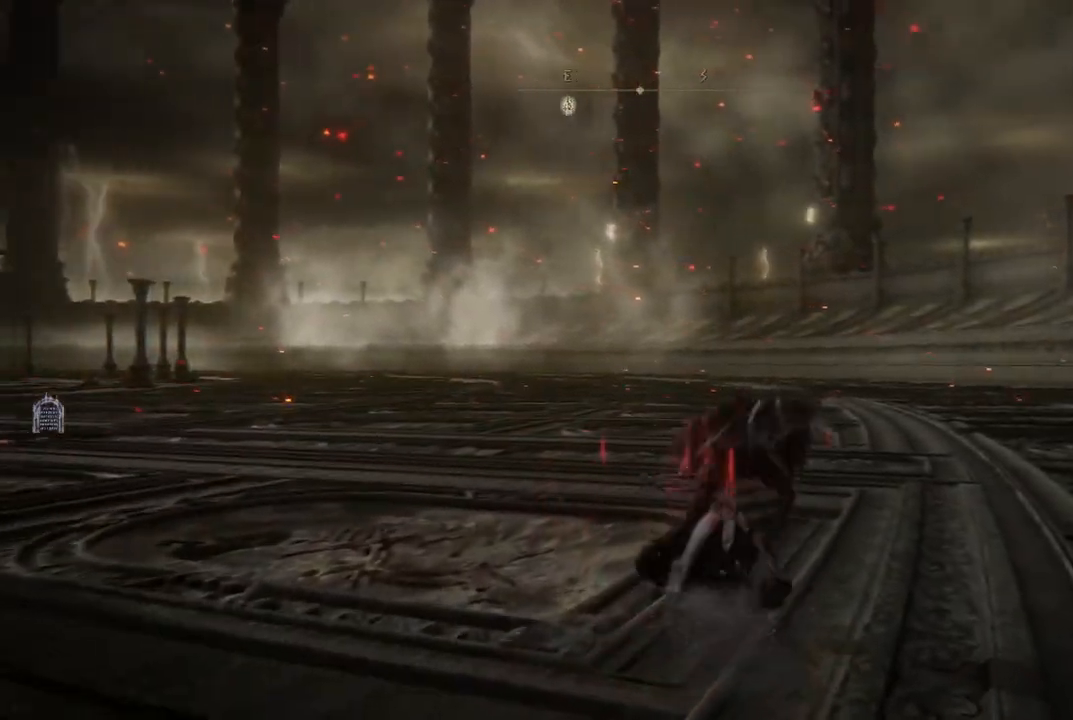
{"buttons": [], "left_stick": "up", "right_stick": "center", "events": [[367, "B", "down"], [367, "left_stick", "up"], [483, "B", "up"]]}
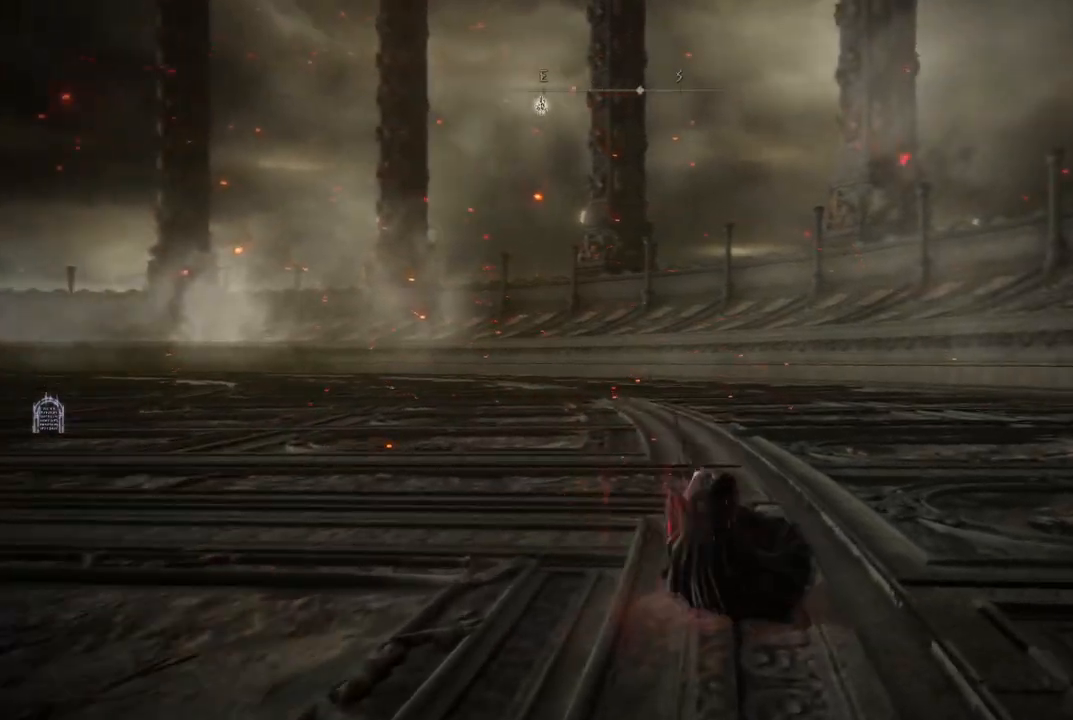
{"buttons": [], "left_stick": "up", "right_stick": "center", "events": []}
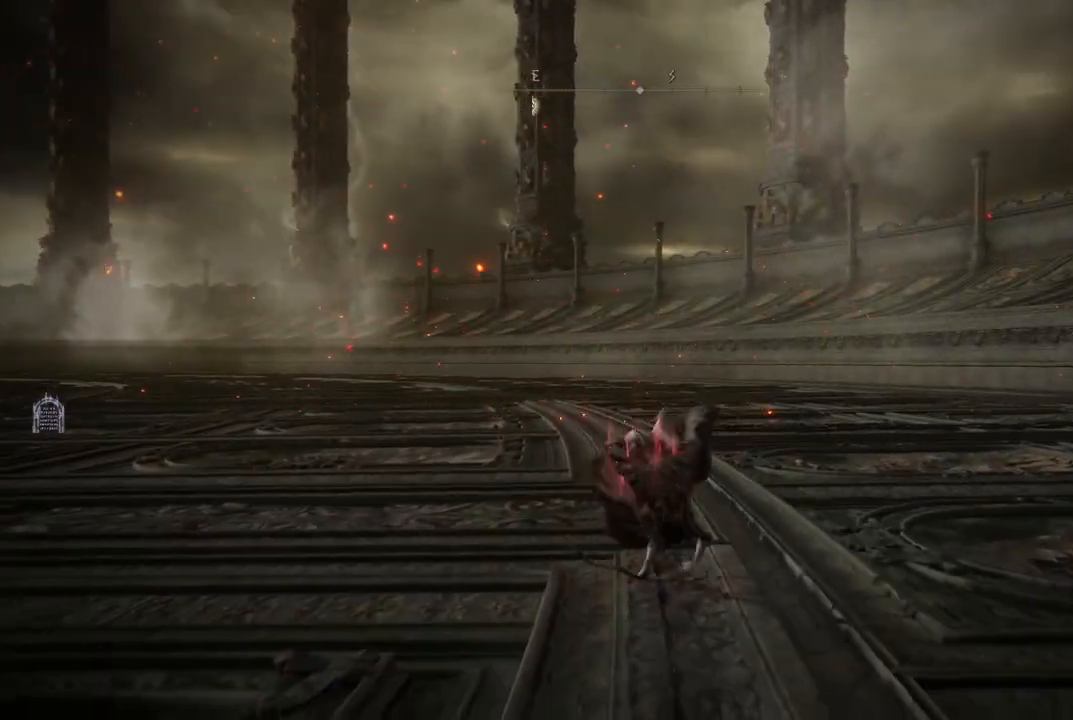
{"buttons": [], "left_stick": "up", "right_stick": "center", "events": [[100, "B", "down"], [217, "B", "up"]]}
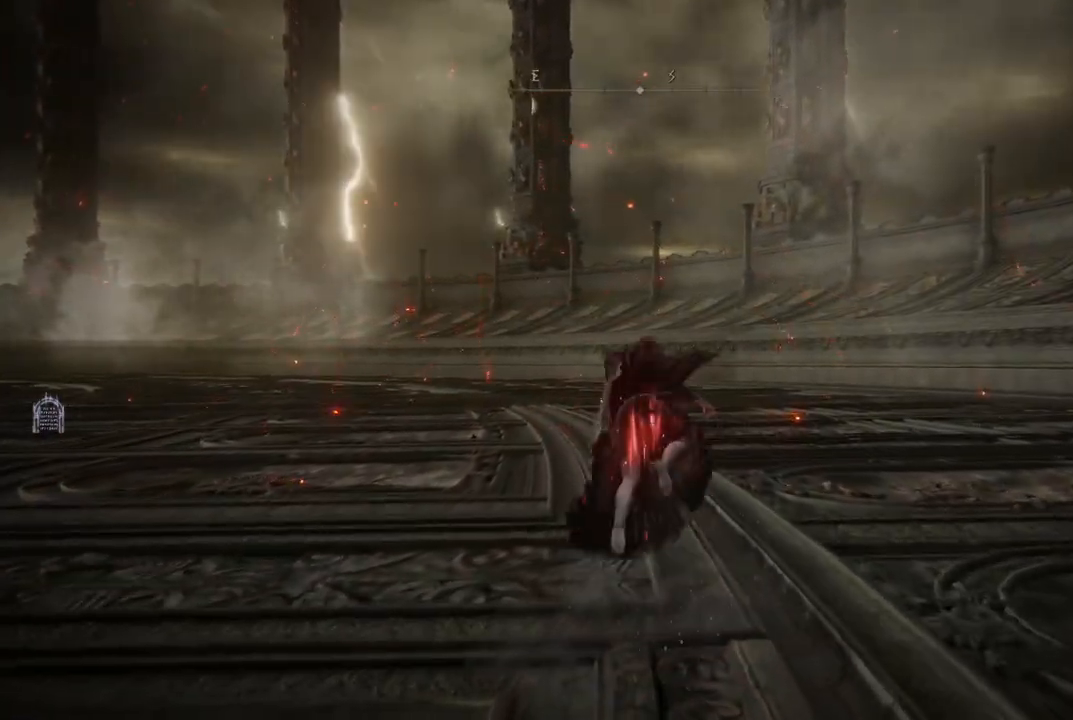
{"buttons": [], "left_stick": "up", "right_stick": "center", "events": [[233, "B", "down"], [300, "B", "up"], [383, "B", "down"], [483, "B", "up"]]}
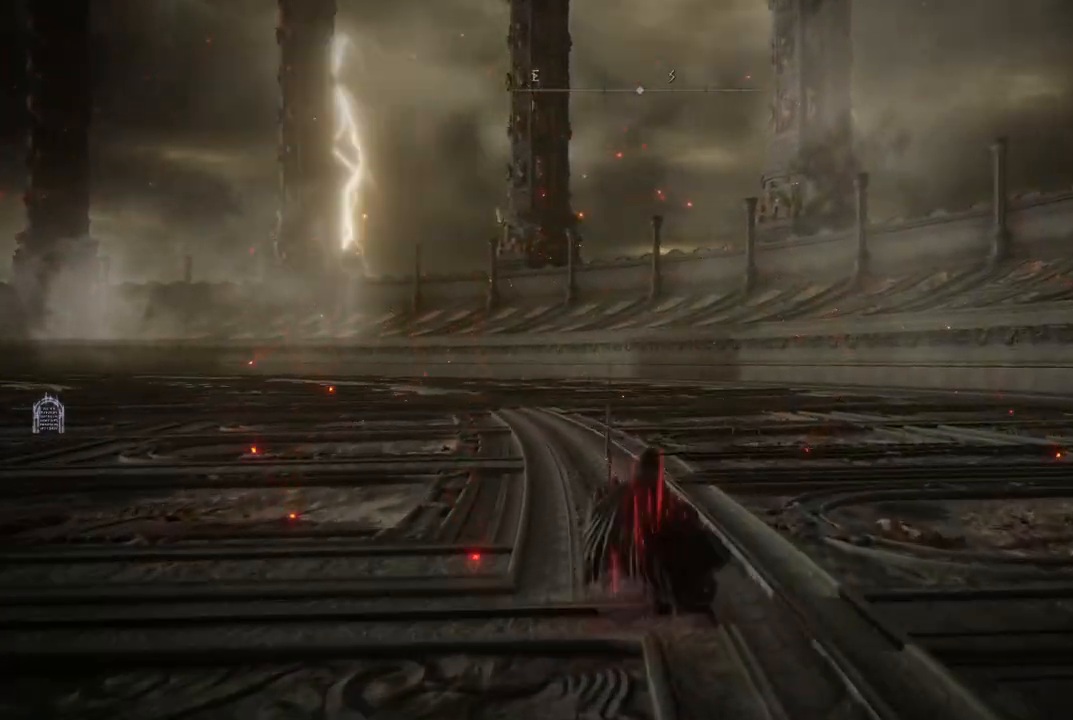
{"buttons": ["B"], "left_stick": "up", "right_stick": "center", "events": [[50, "B", "down"], [100, "B", "up"], [250, "B", "down"], [350, "B", "up"], [433, "B", "down"]]}
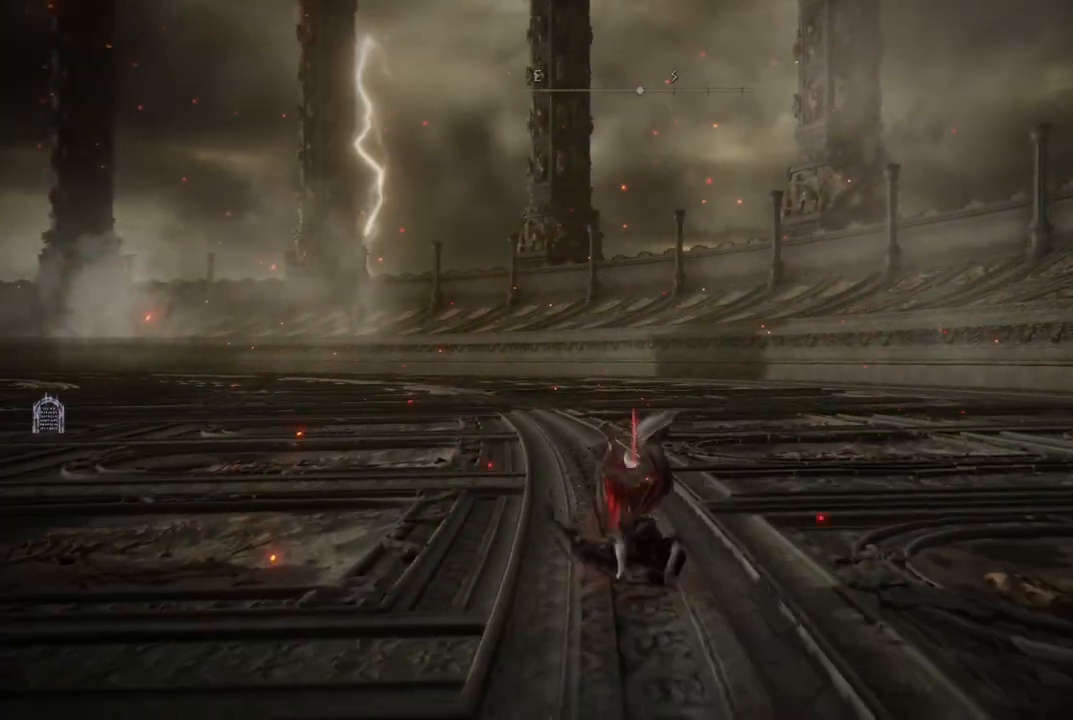
{"buttons": [], "left_stick": "up", "right_stick": "center", "events": [[33, "B", "up"], [117, "B", "down"], [200, "B", "up"], [333, "B", "down"], [433, "B", "up"]]}
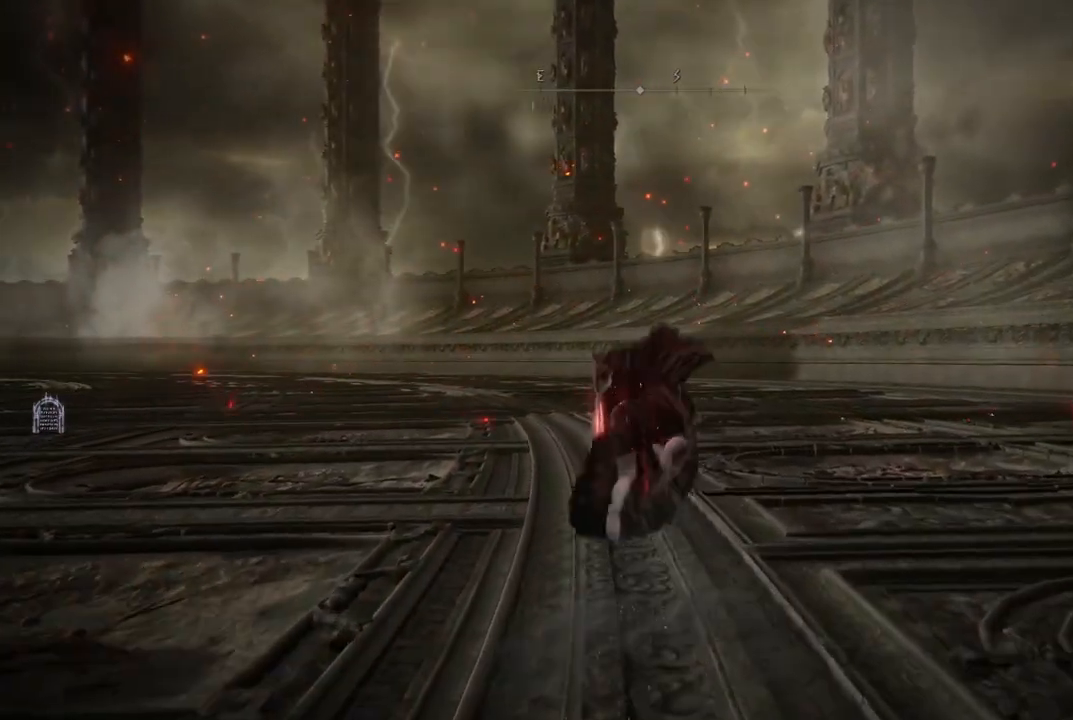
{"buttons": ["B"], "left_stick": "up", "right_stick": "center", "events": [[33, "B", "down"], [133, "B", "up"], [233, "B", "down"], [317, "B", "up"], [450, "B", "down"]]}
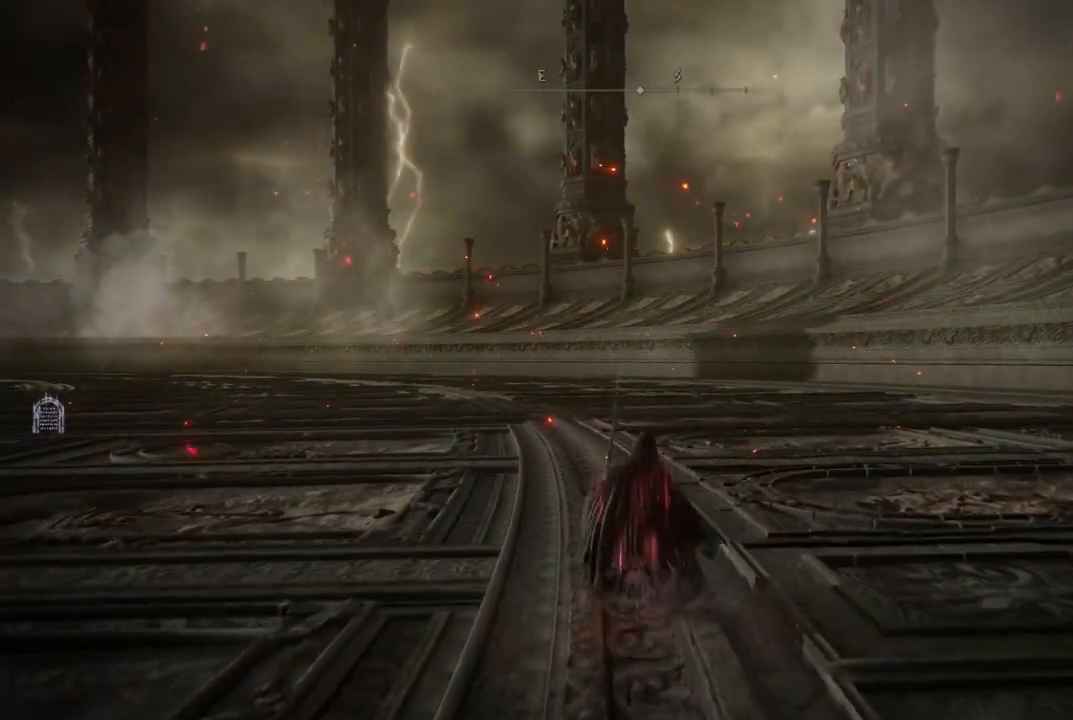
{"buttons": [], "left_stick": "up", "right_stick": "center", "events": [[50, "B", "up"], [150, "B", "down"], [250, "B", "up"], [367, "B", "down"], [450, "B", "up"]]}
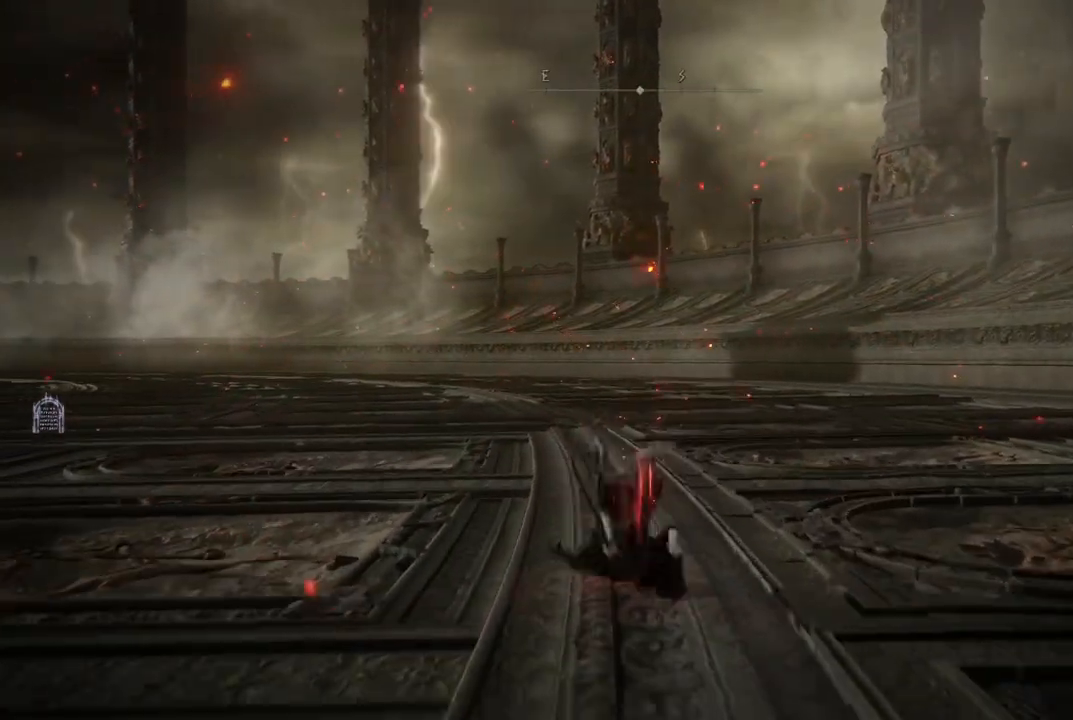
{"buttons": [], "left_stick": "up", "right_stick": "center", "events": [[50, "B", "down"], [133, "B", "up"], [233, "B", "down"], [317, "B", "up"], [417, "B", "down"], [500, "B", "up"]]}
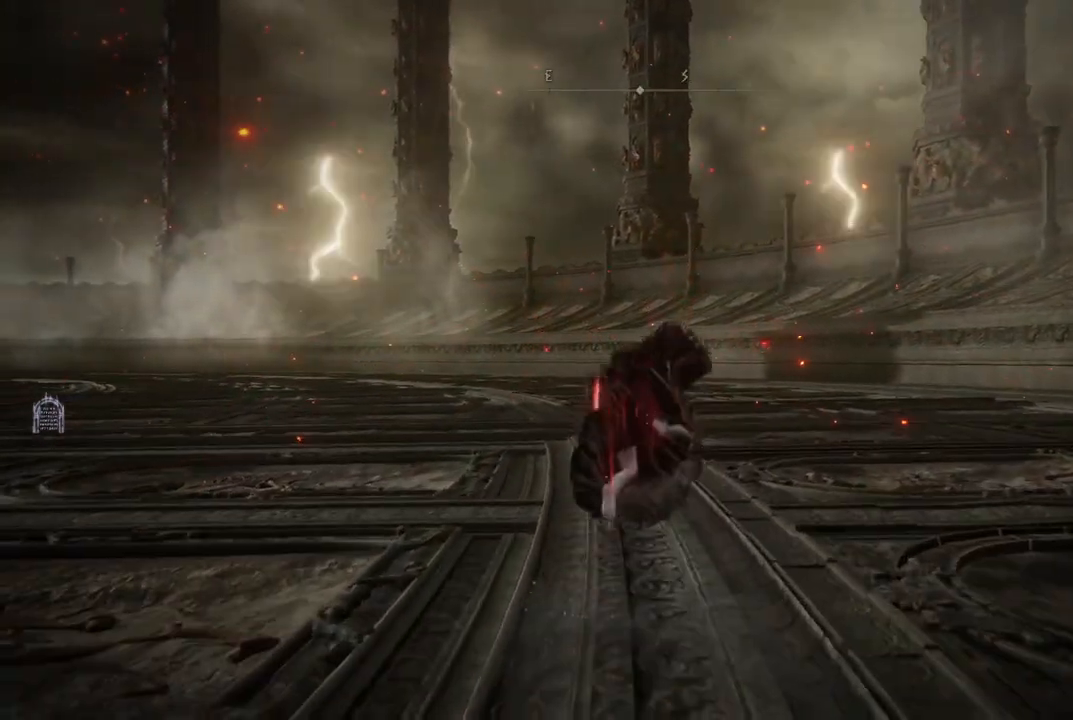
{"buttons": ["B"], "left_stick": "up", "right_stick": "center", "events": [[100, "B", "down"], [200, "B", "up"], [283, "B", "down"], [367, "B", "up"], [500, "B", "down"]]}
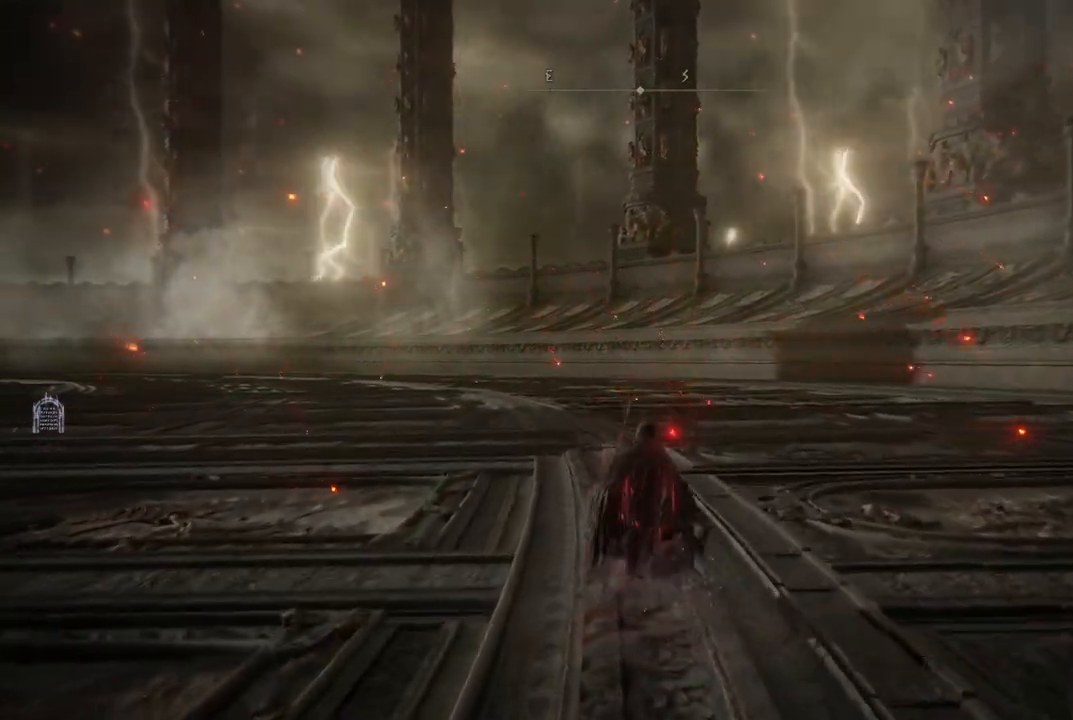
{"buttons": [], "left_stick": "up", "right_stick": "center", "events": [[117, "B", "up"], [200, "B", "down"], [300, "B", "up"], [400, "B", "down"], [500, "B", "up"]]}
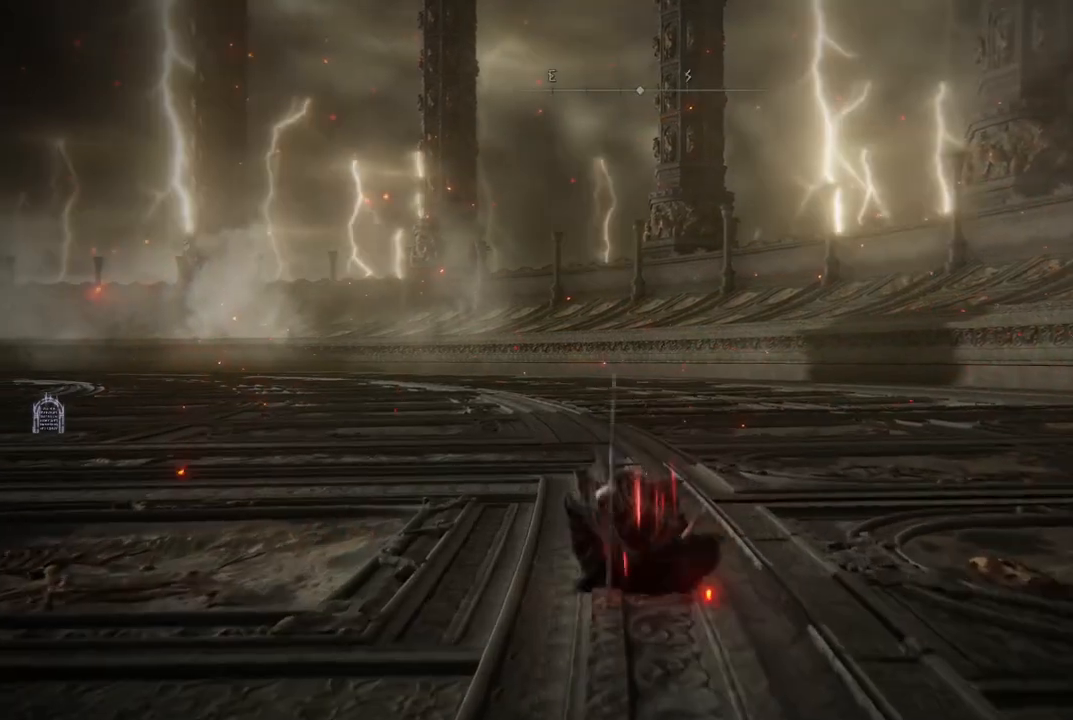
{"buttons": ["B"], "left_stick": "up", "right_stick": "center", "events": [[83, "B", "down"], [200, "B", "up"], [300, "B", "down"], [367, "B", "up"], [500, "B", "down"]]}
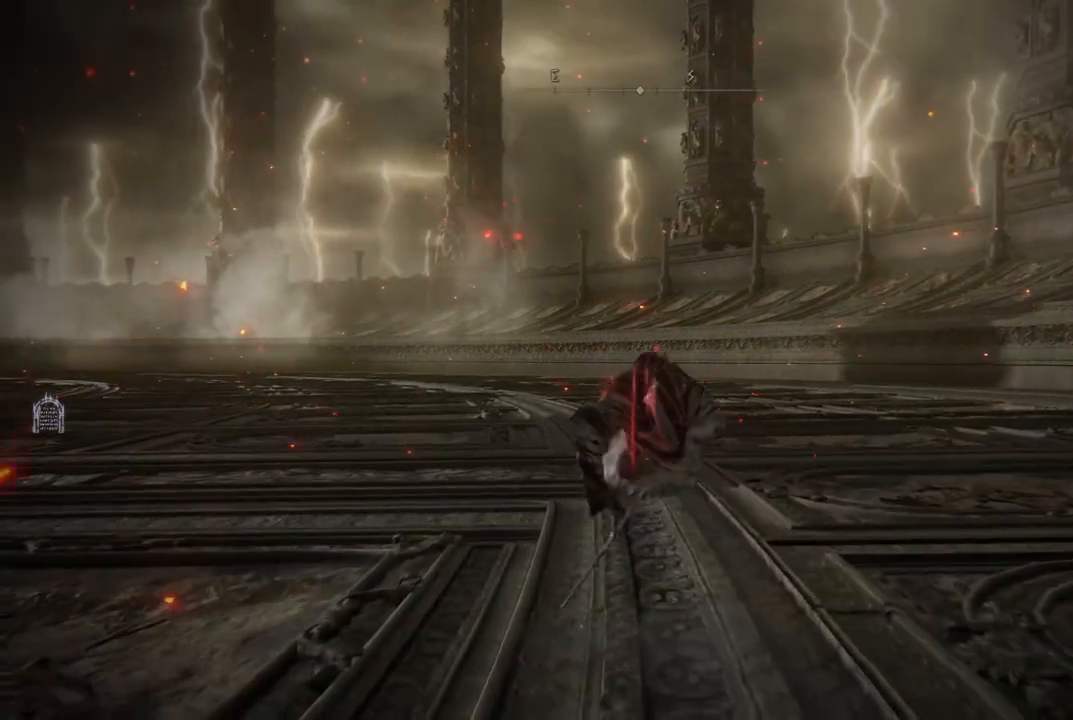
{"buttons": [], "left_stick": "up", "right_stick": "center", "events": [[83, "B", "up"], [217, "B", "down"], [250, "B", "up"], [350, "B", "down"], [483, "B", "up"]]}
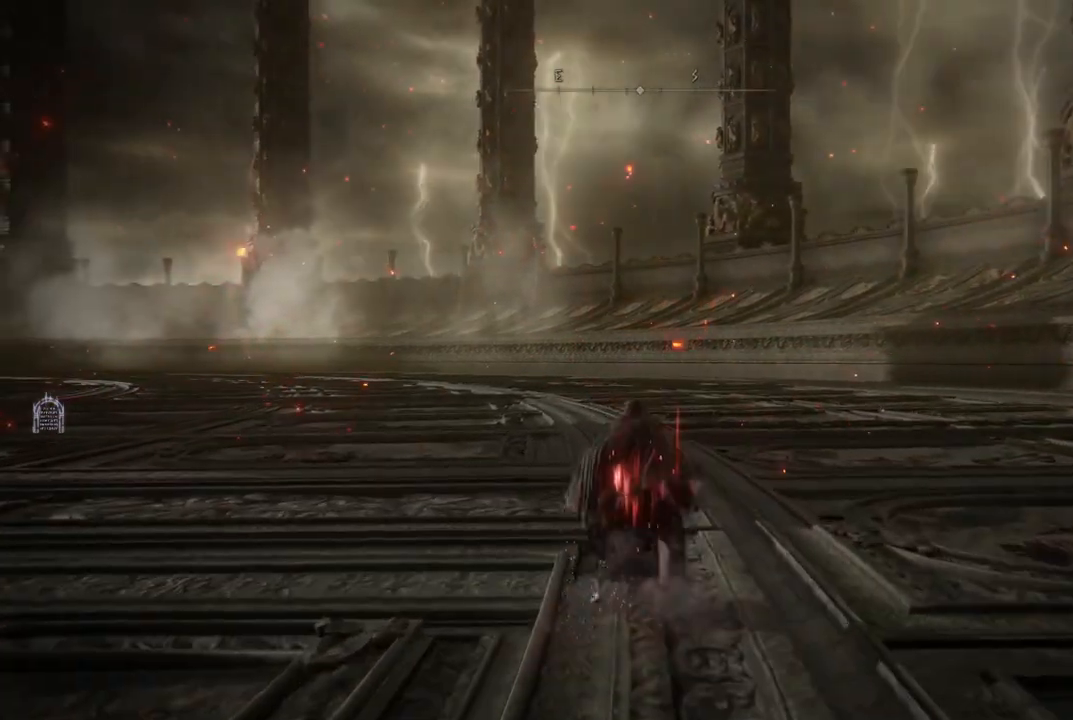
{"buttons": ["B"], "left_stick": "up", "right_stick": "center", "events": [[67, "B", "down"], [183, "B", "up"], [250, "B", "down"], [383, "B", "up"], [450, "B", "down"]]}